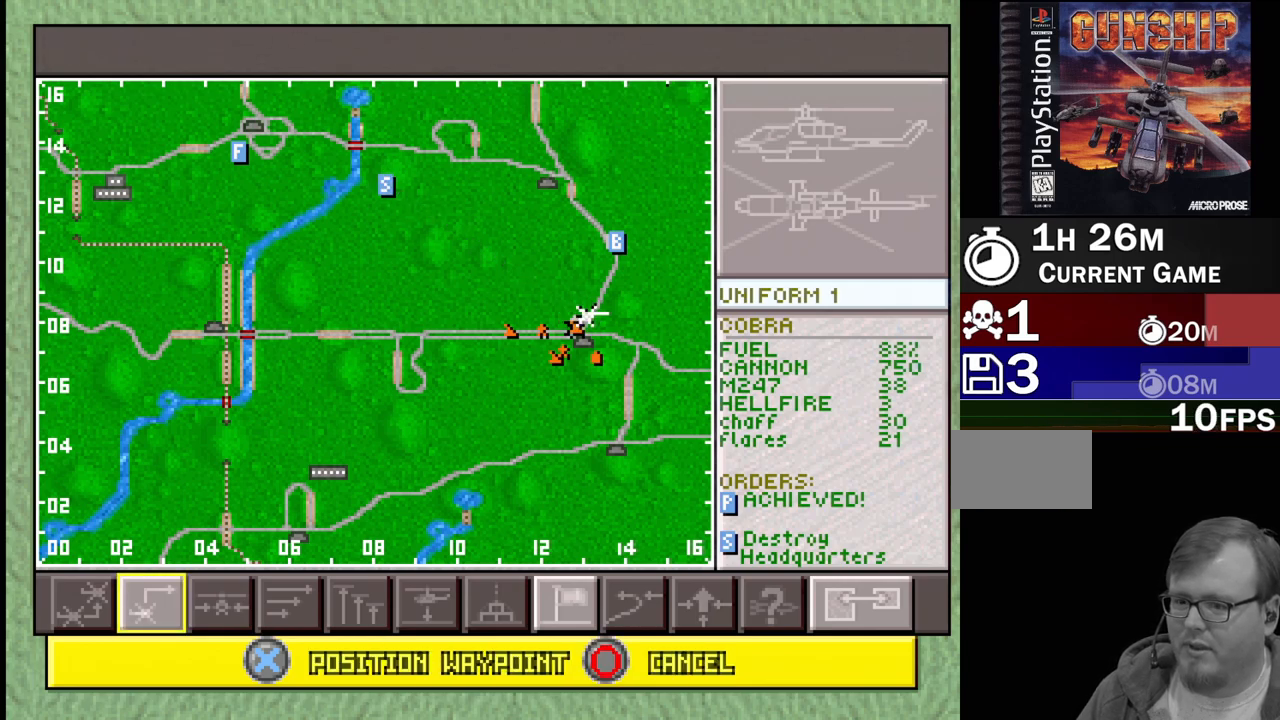
Gameplay with a controller (PlayStation layout); each line is a JSON object with the inputs held at the frame after it. "events" lists button and stick changes between this image and that frame as [ms after this image, input, new state], when the widget could be followed in between. Not read: L3 R3.
{"buttons": ["DPAD_DOWN"], "events": [[100, "DPAD_LEFT", "up"], [100, "DPAD_UP", "up"], [400, "DPAD_DOWN", "down"]]}
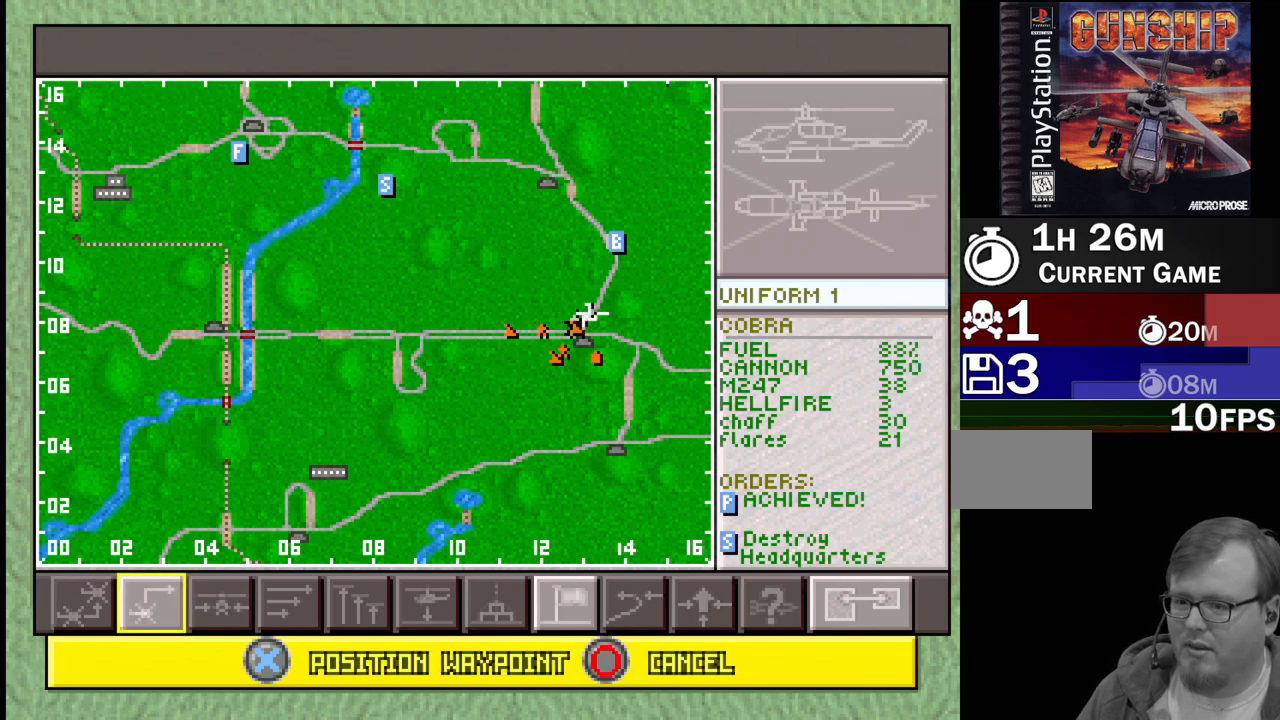
{"buttons": [], "events": [[33, "DPAD_DOWN", "up"], [250, "DPAD_LEFT", "down"], [333, "DPAD_LEFT", "up"]]}
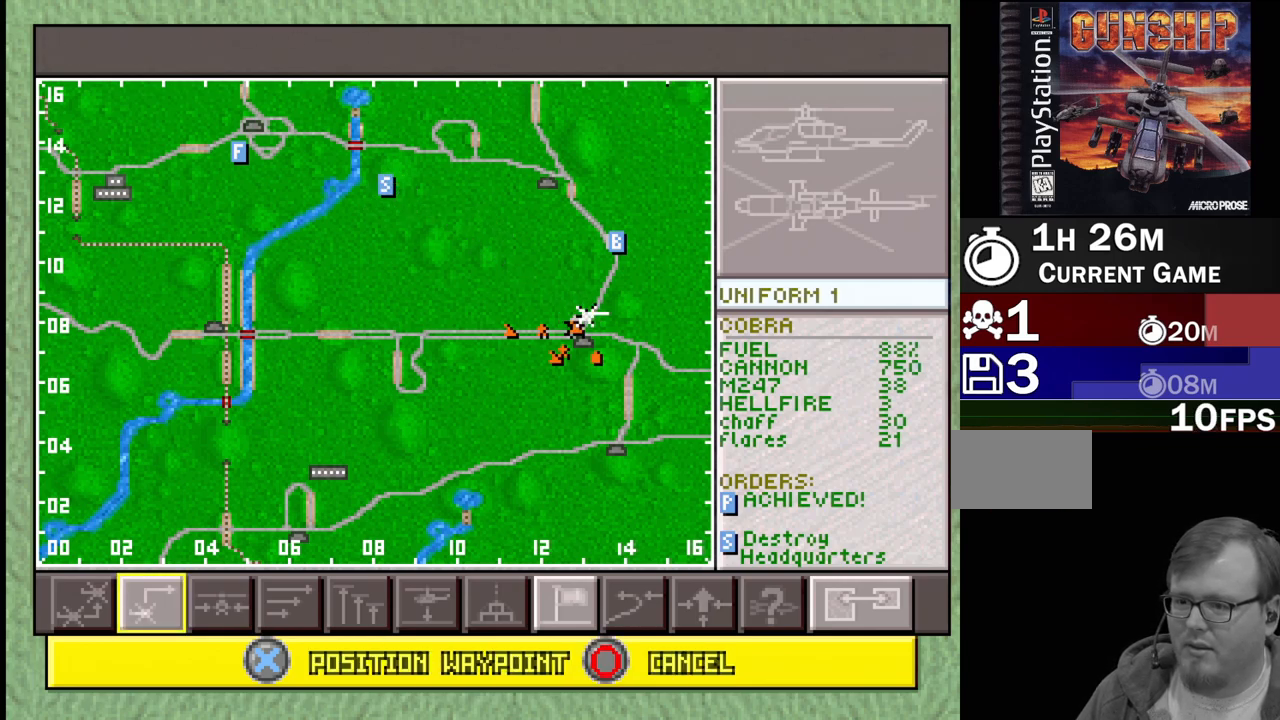
{"buttons": ["DPAD_RIGHT"], "events": [[167, "DPAD_UP", "down"], [217, "DPAD_UP", "up"], [450, "DPAD_RIGHT", "down"]]}
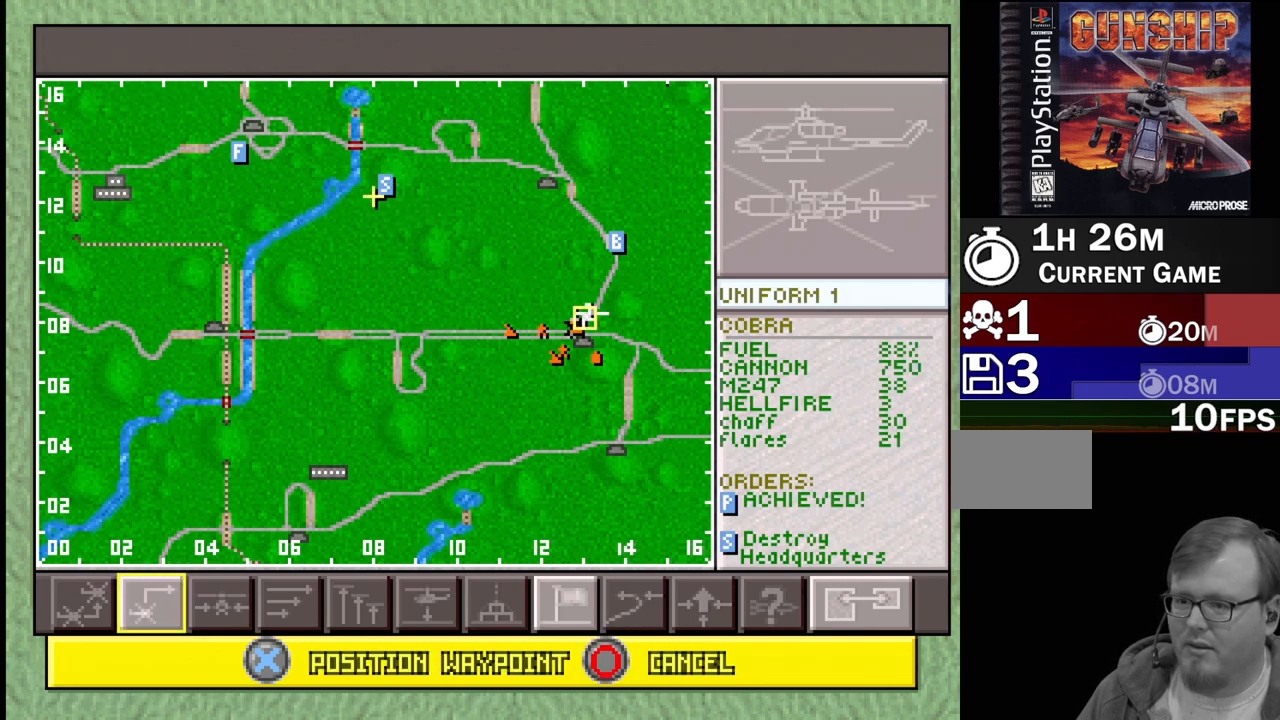
{"buttons": [], "events": [[50, "DPAD_RIGHT", "up"], [333, "DPAD_UP", "down"], [400, "DPAD_UP", "up"]]}
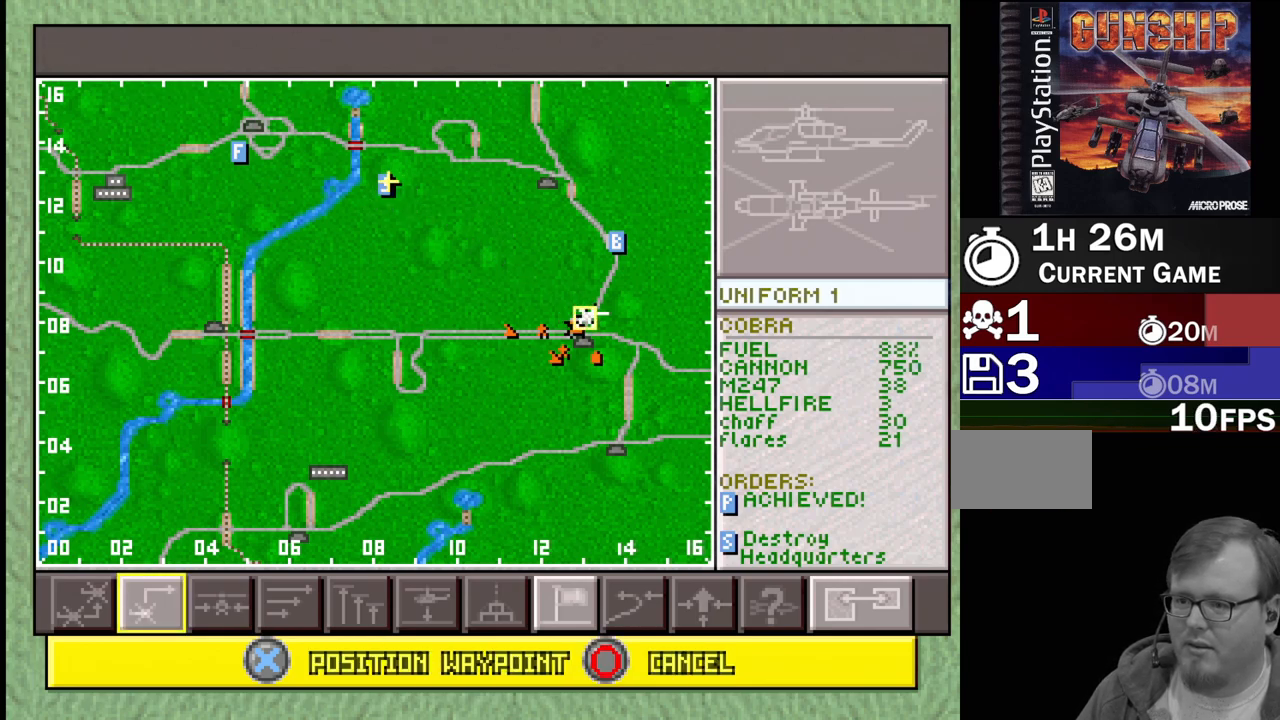
{"buttons": [], "events": [[383, "CROSS", "down"], [467, "CROSS", "up"]]}
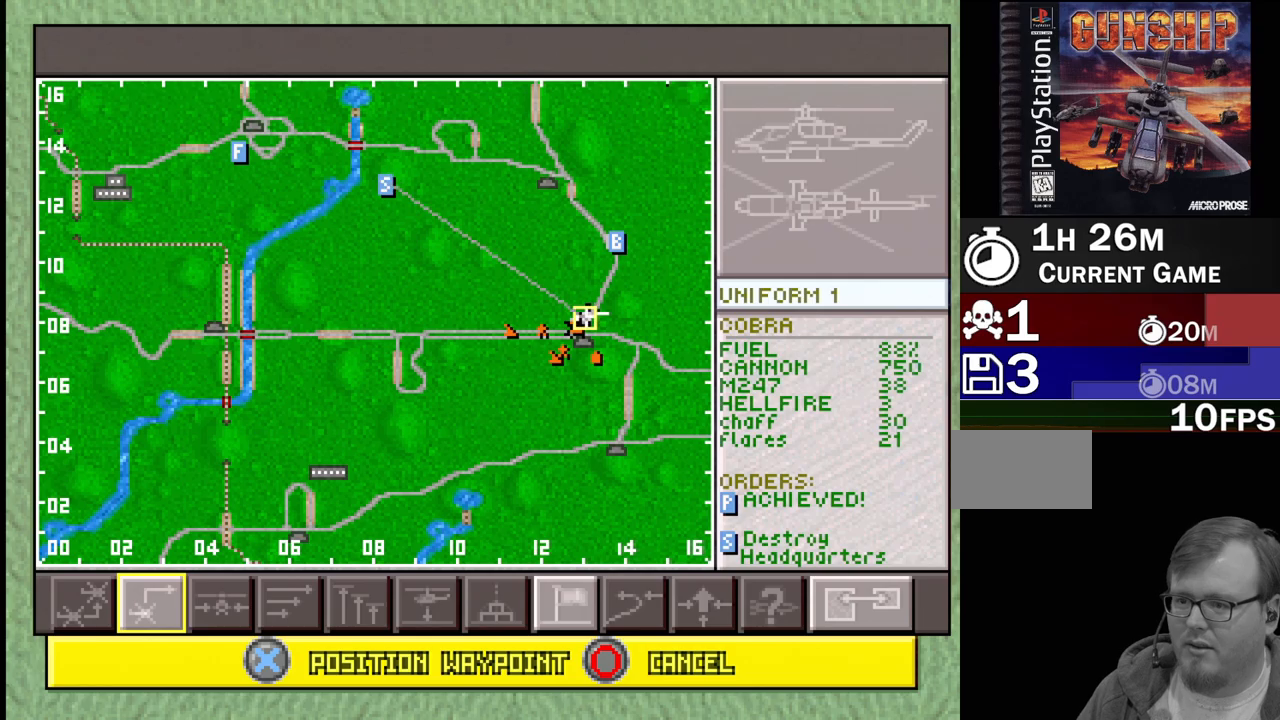
{"buttons": [], "events": []}
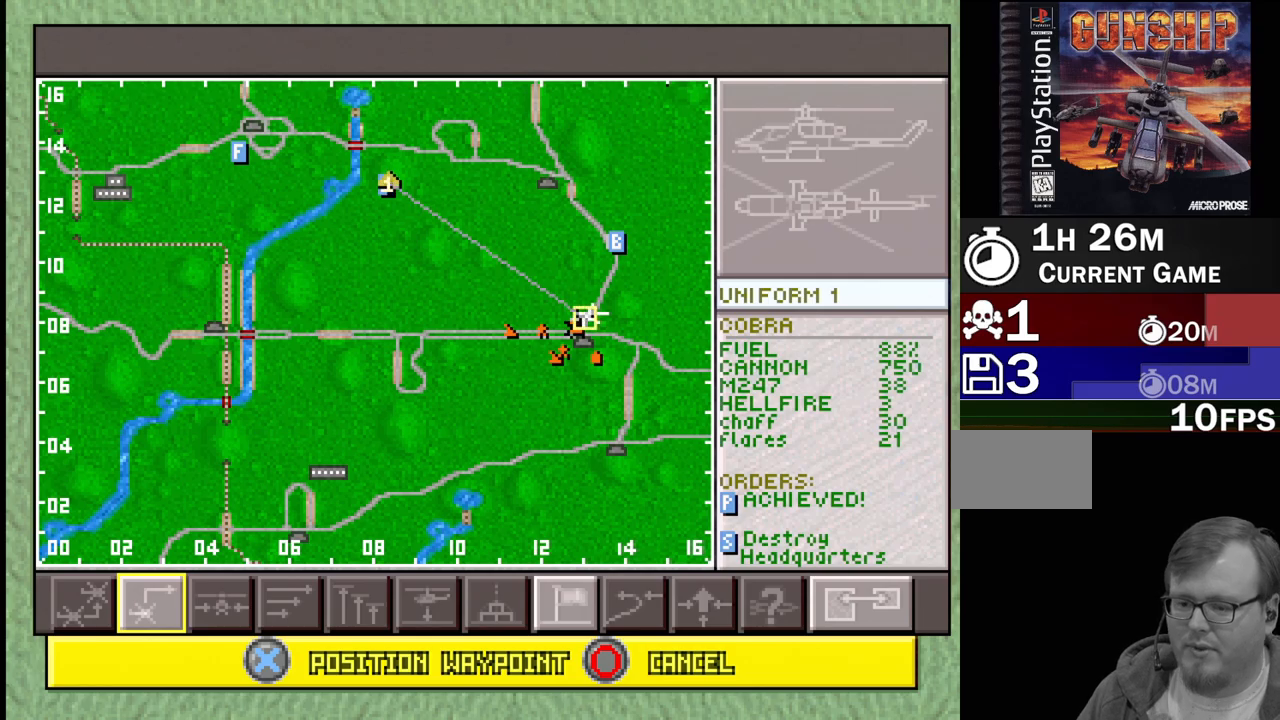
{"buttons": [], "events": [[317, "CIRCLE", "down"], [417, "CIRCLE", "up"]]}
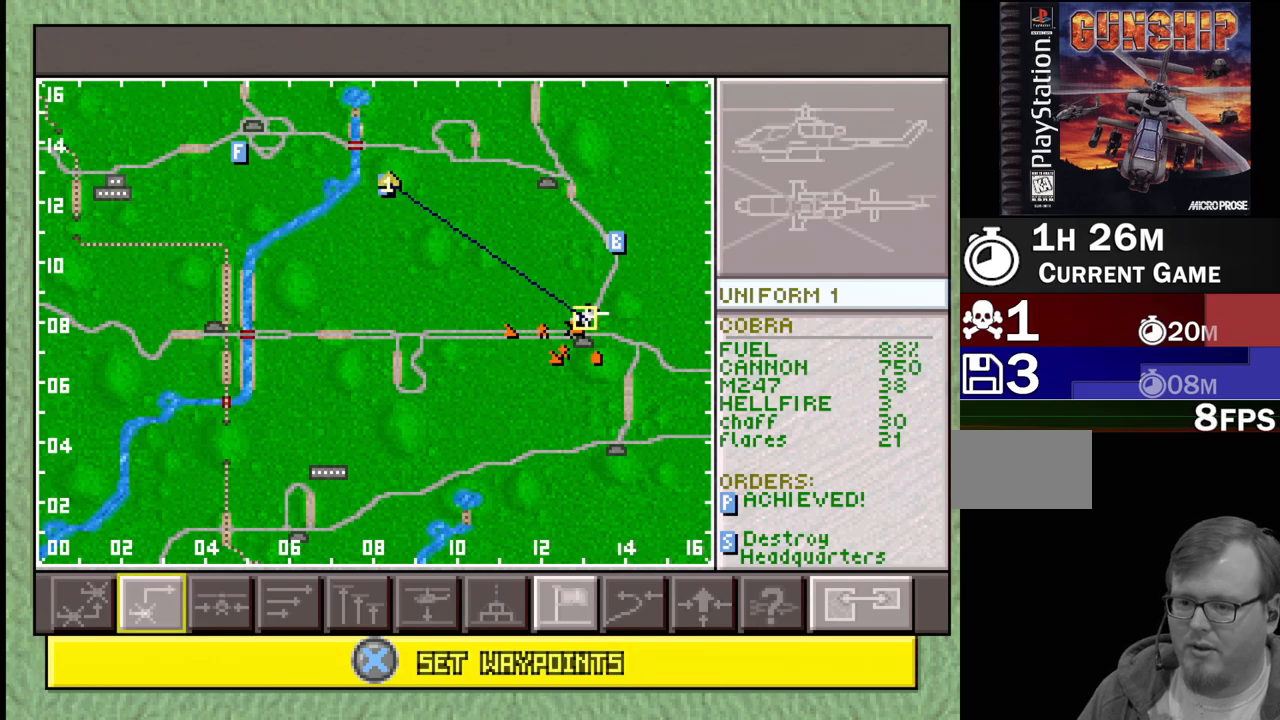
{"buttons": [], "events": []}
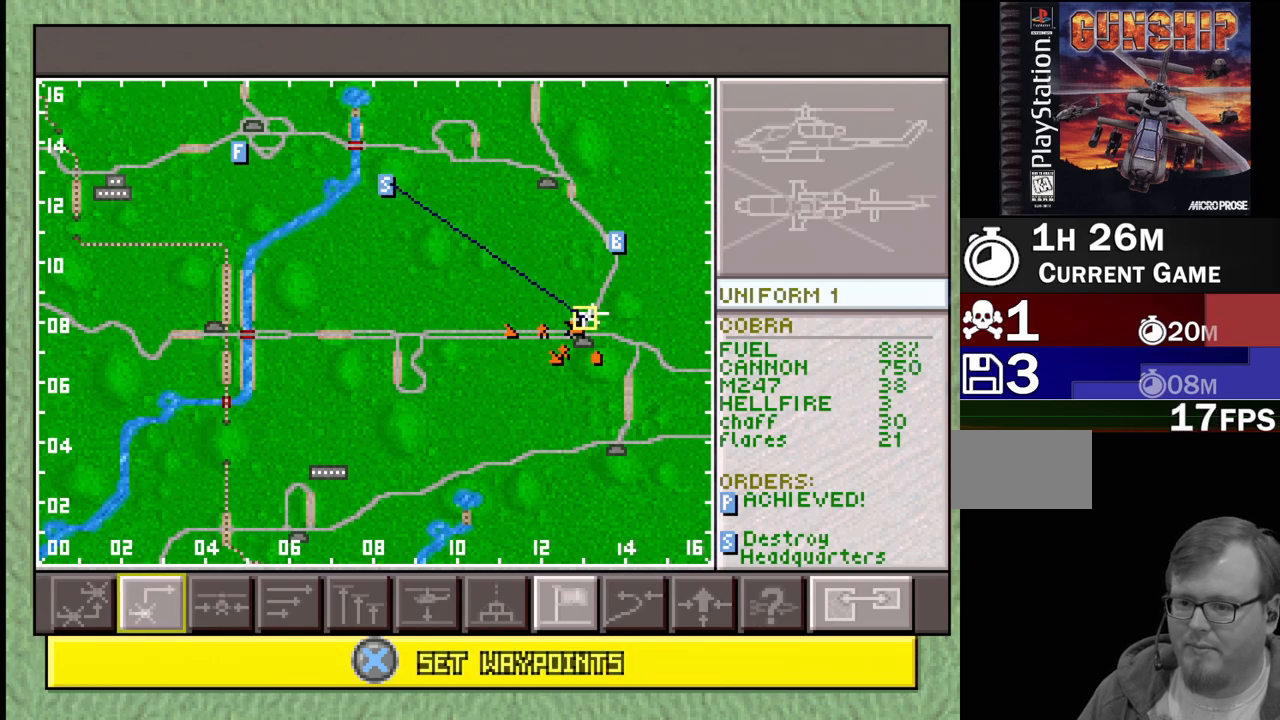
{"buttons": [], "events": [[133, "CIRCLE", "down"], [217, "CIRCLE", "up"]]}
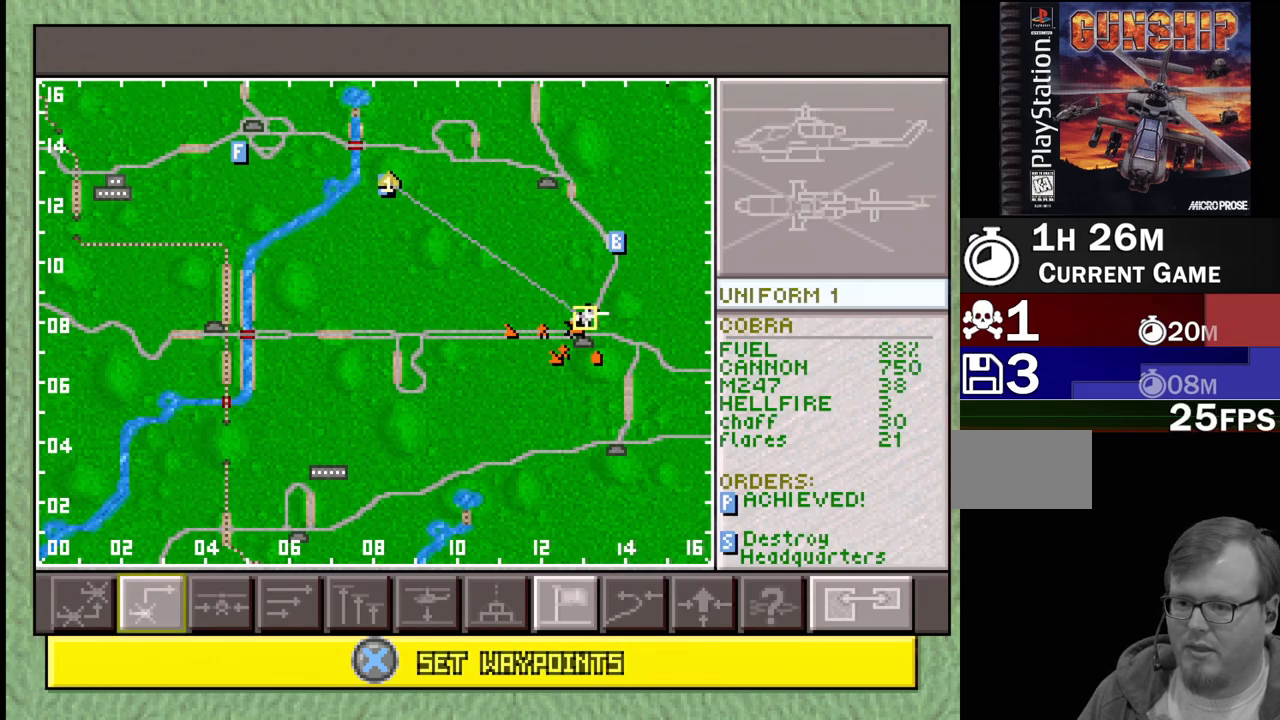
{"buttons": [], "events": []}
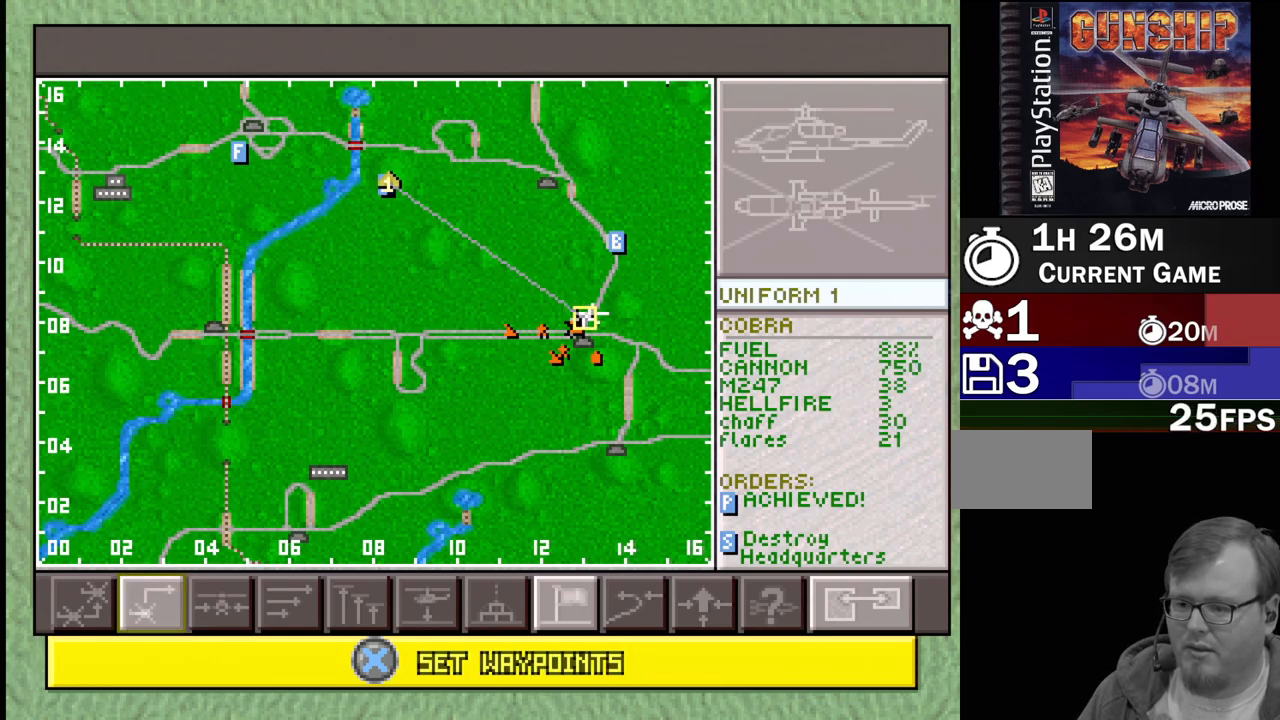
{"buttons": [], "events": [[200, "SELECT", "down"], [317, "SQUARE", "down"], [483, "SELECT", "up"], [483, "SQUARE", "up"]]}
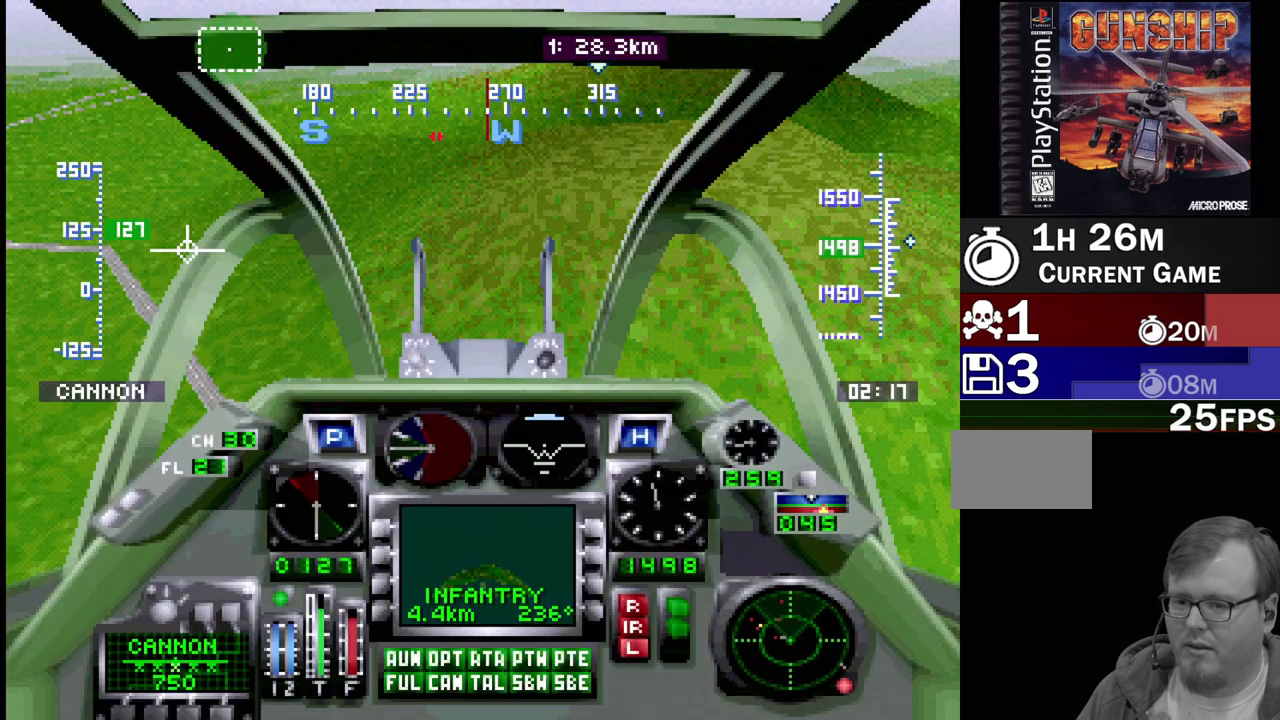
{"buttons": ["R1", "DPAD_UP", "DPAD_LEFT"], "events": [[50, "R1", "down"], [100, "DPAD_LEFT", "down"], [100, "DPAD_UP", "down"]]}
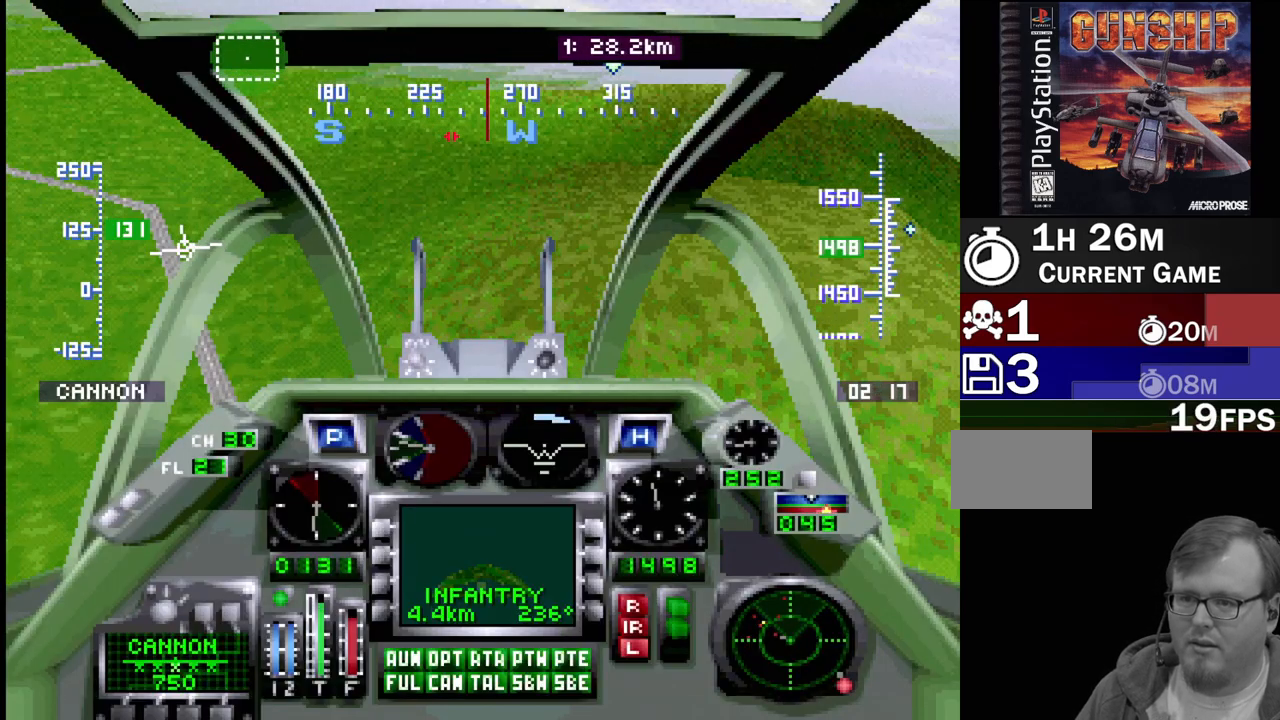
{"buttons": ["R1", "DPAD_UP", "DPAD_RIGHT"], "events": [[67, "DPAD_LEFT", "up"], [100, "DPAD_RIGHT", "down"]]}
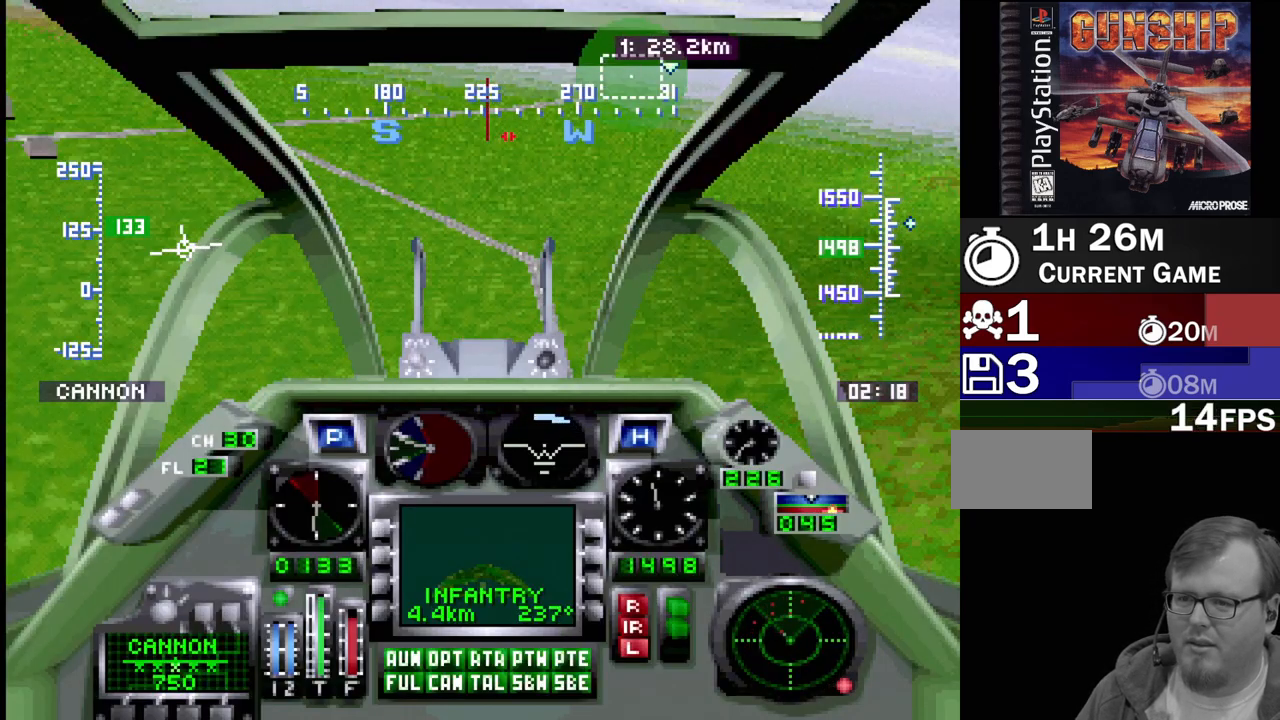
{"buttons": ["R1", "DPAD_UP", "DPAD_RIGHT"], "events": []}
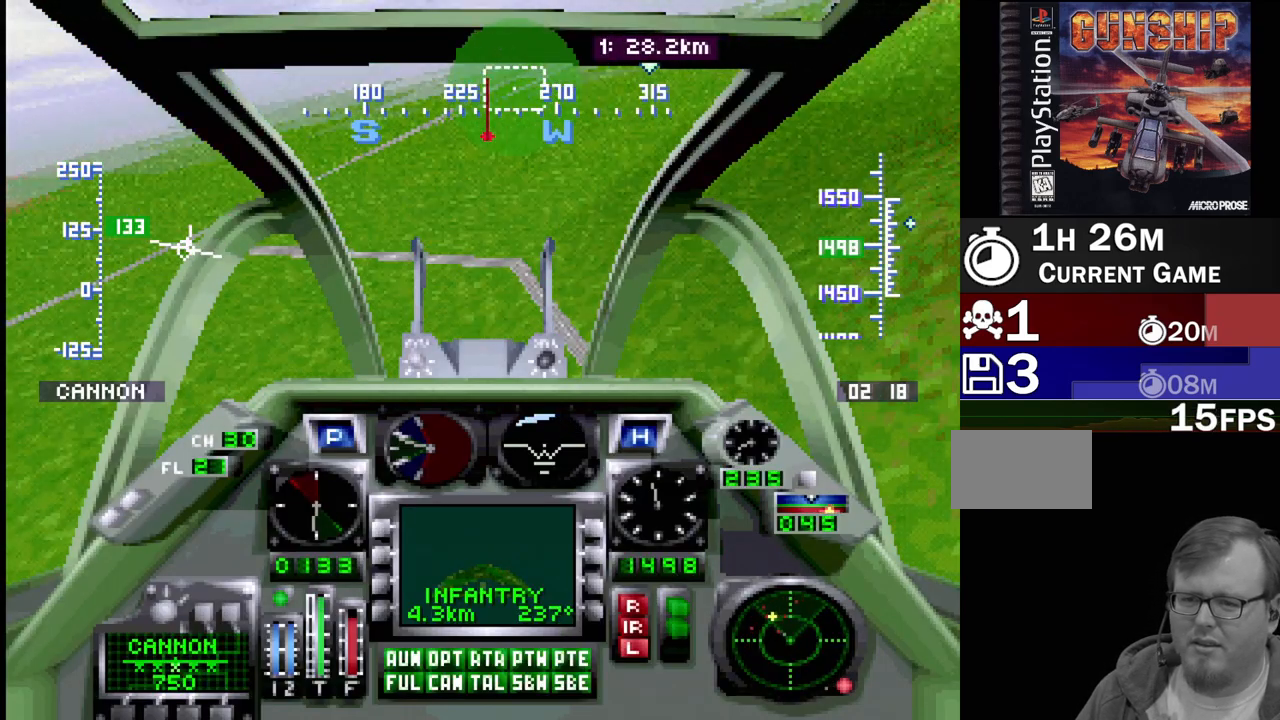
{"buttons": ["R1", "DPAD_UP", "DPAD_RIGHT"], "events": [[200, "DPAD_RIGHT", "up"], [400, "DPAD_RIGHT", "down"]]}
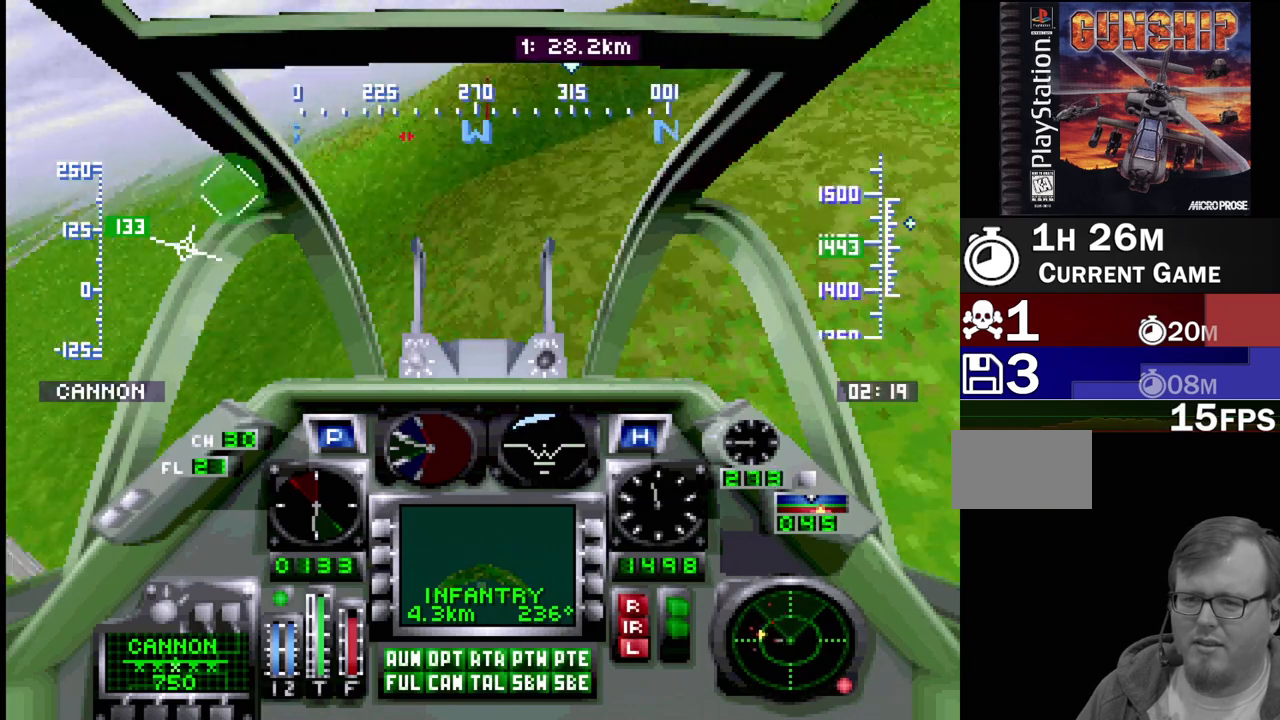
{"buttons": ["R1", "DPAD_UP"], "events": [[133, "DPAD_RIGHT", "up"]]}
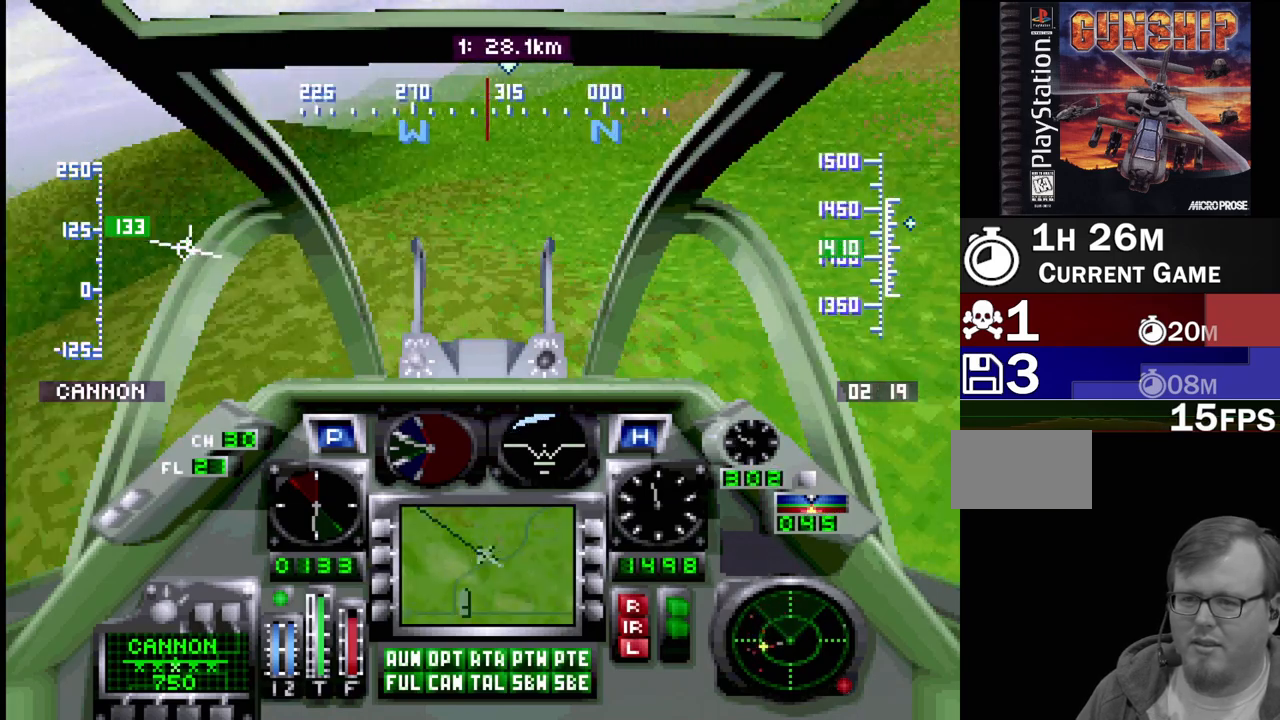
{"buttons": ["R1", "DPAD_UP"], "events": [[17, "DPAD_RIGHT", "down"], [350, "DPAD_RIGHT", "up"]]}
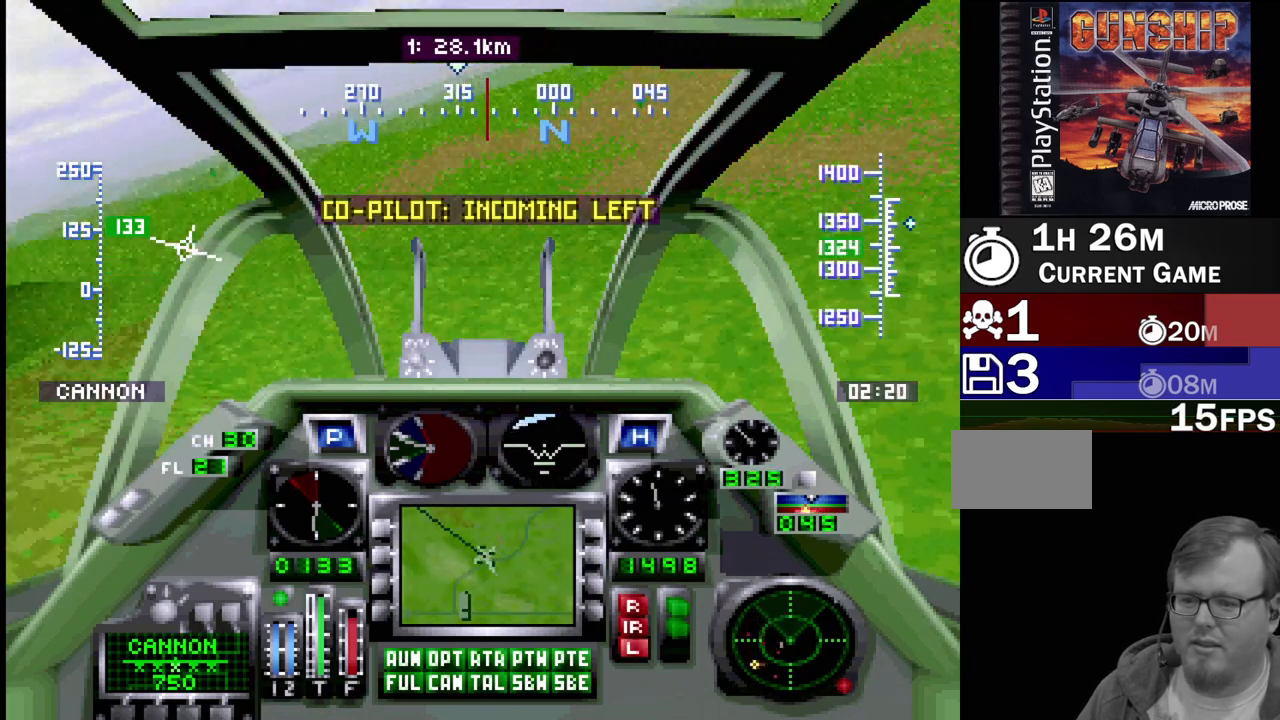
{"buttons": ["R1", "DPAD_UP"], "events": []}
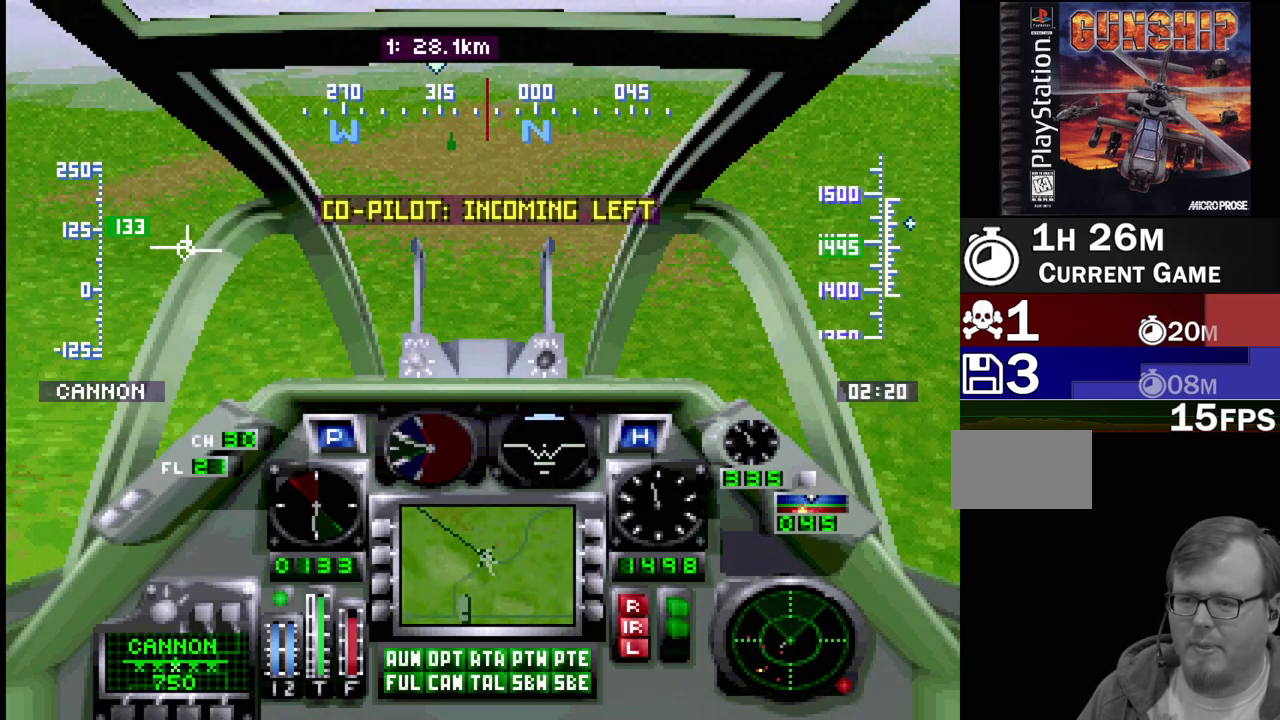
{"buttons": ["R1", "DPAD_UP", "DPAD_RIGHT"], "events": [[350, "DPAD_RIGHT", "down"]]}
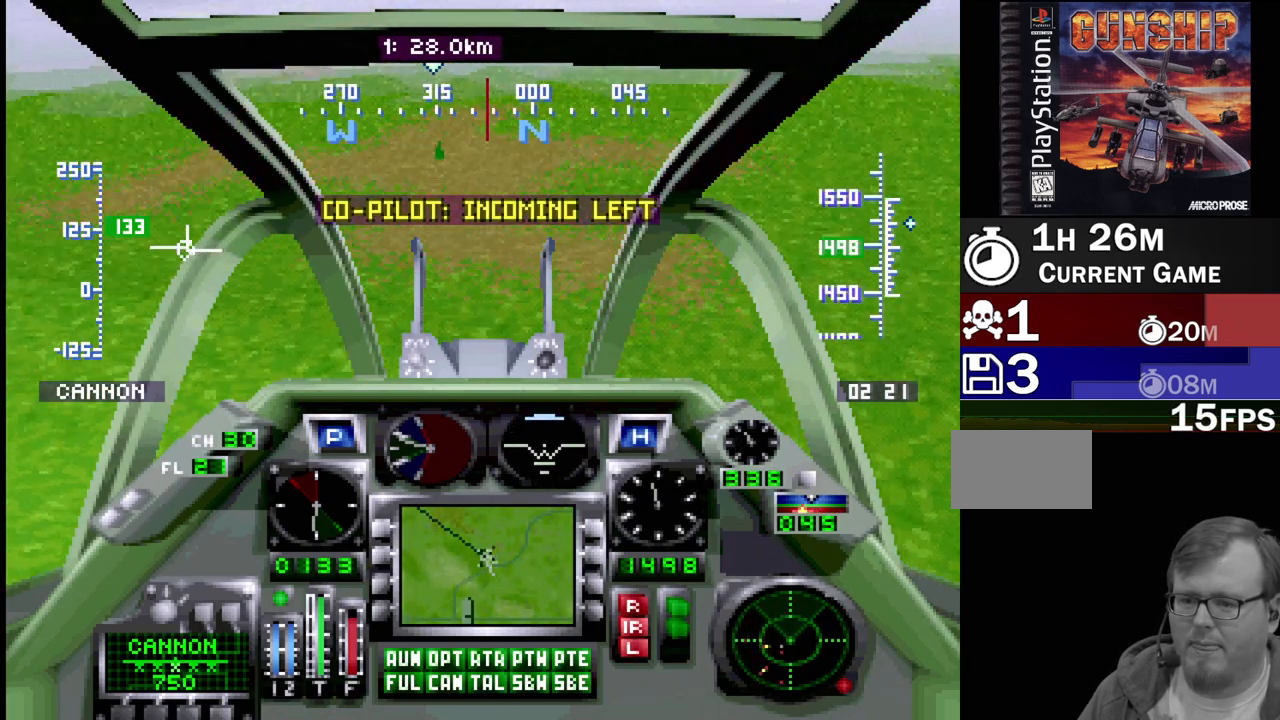
{"buttons": ["R1", "DPAD_UP"], "events": [[117, "DPAD_RIGHT", "up"]]}
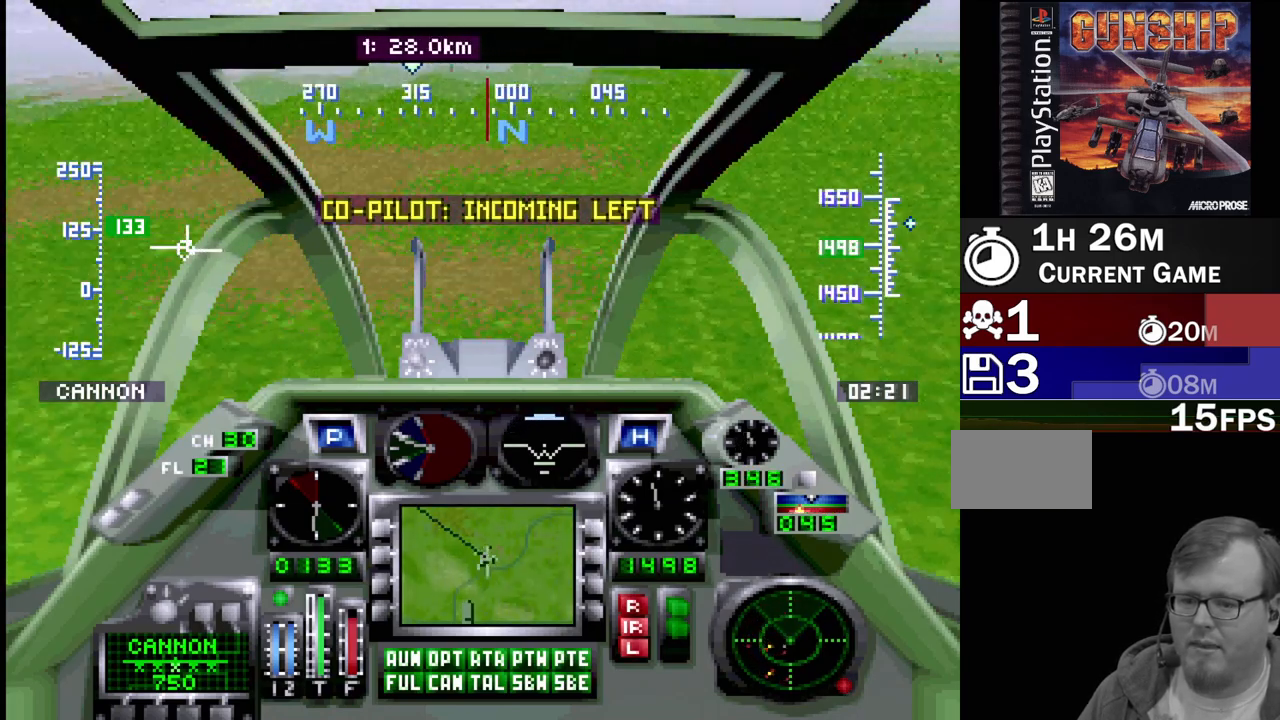
{"buttons": ["R1", "DPAD_UP"], "events": [[17, "DPAD_RIGHT", "down"], [500, "DPAD_RIGHT", "up"]]}
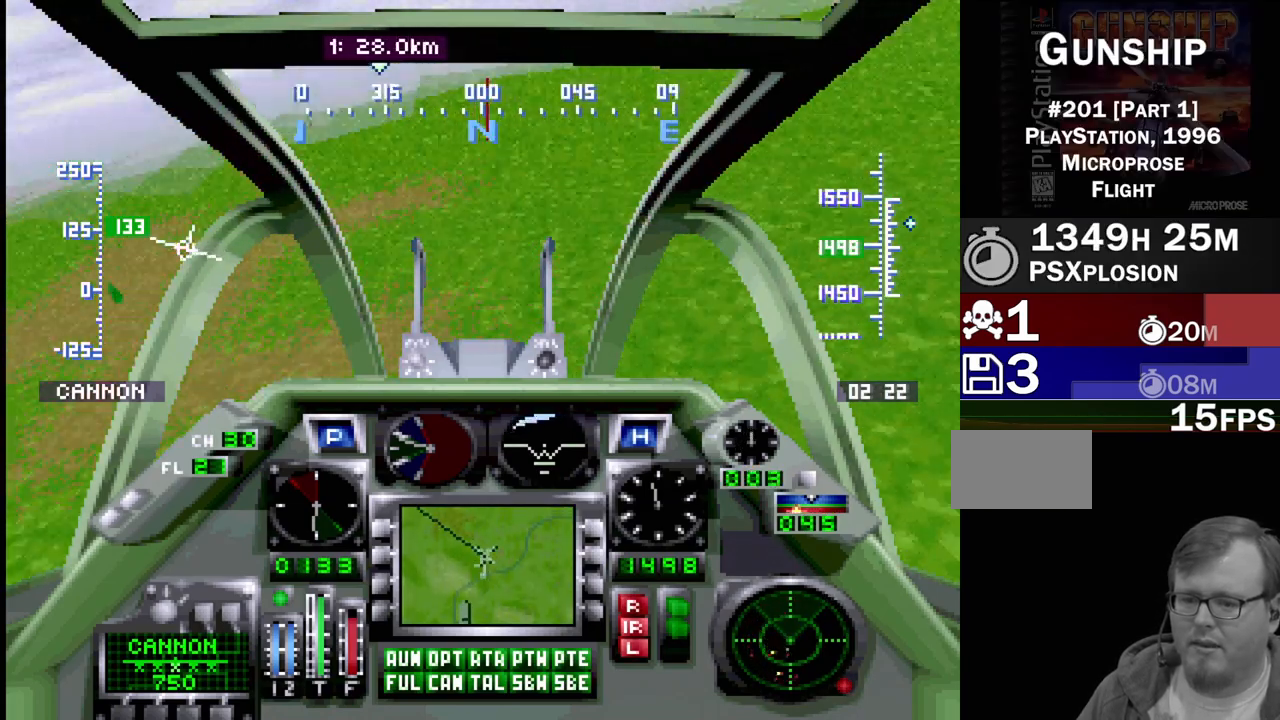
{"buttons": ["R1", "DPAD_UP", "DPAD_LEFT"], "events": [[417, "DPAD_LEFT", "down"]]}
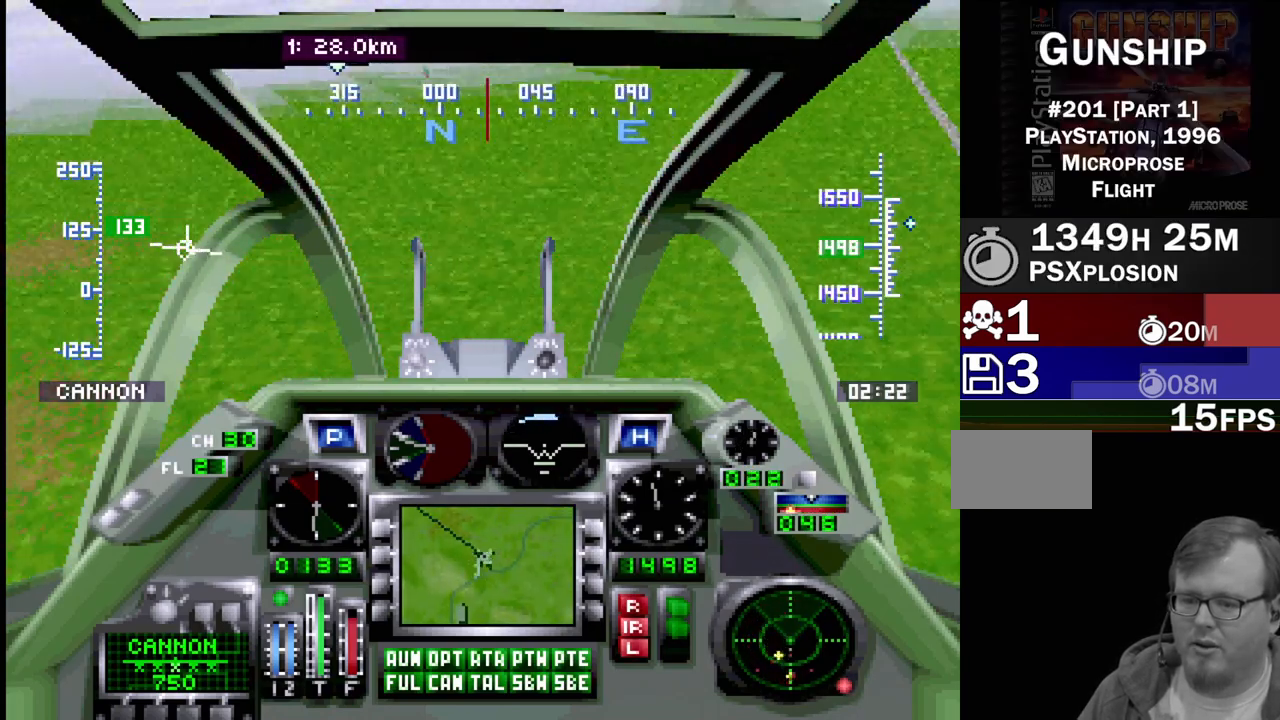
{"buttons": ["R1", "DPAD_UP", "DPAD_RIGHT"], "events": [[400, "DPAD_LEFT", "up"], [483, "DPAD_RIGHT", "down"]]}